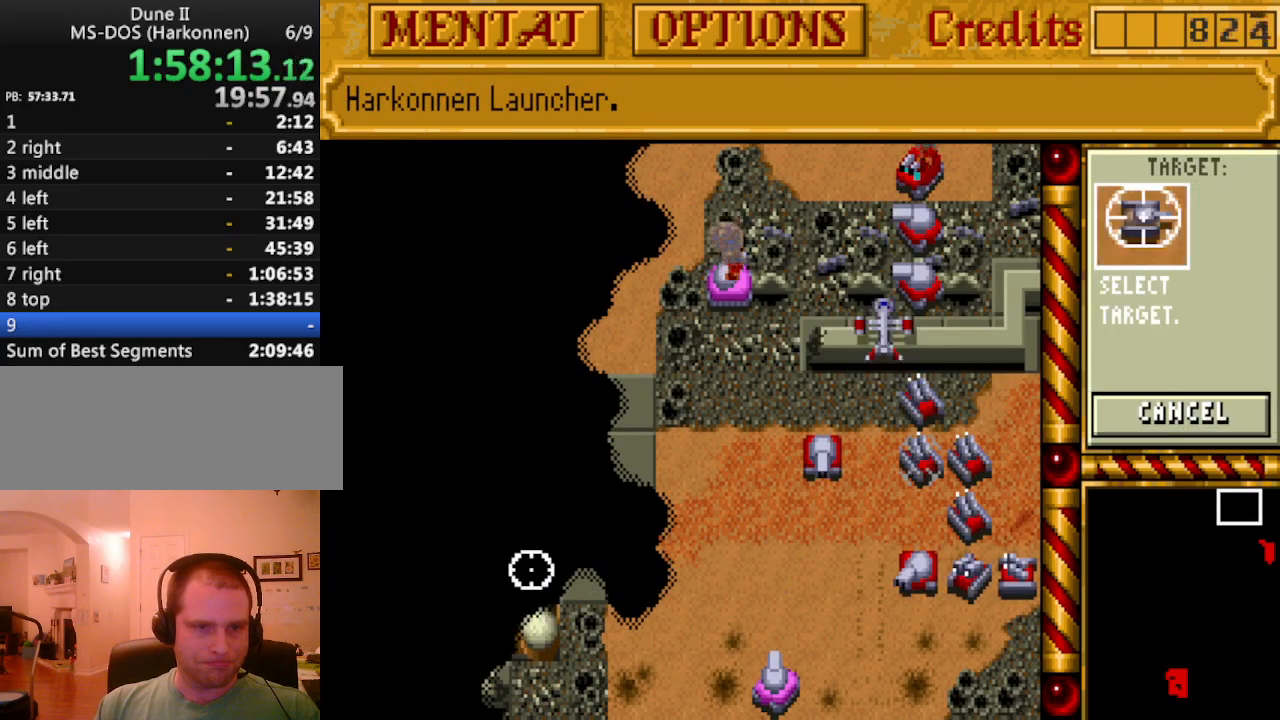
Gameplay with keyboard and mouse; each line is a JSON object with the keys held at the frame after it. "events" lists presses ("down") and releases ("up") of "alt", "backspace", "caps_lock", "ctrl", "down", "escape", "f1", "f10", "f11", "f12", "f2", "f3", "f4", "f5", "f6", "f7", "f8", "f9", "left", "return", "right", "shift", "space", "tab" and "up" between this image and that frame as [ms after this image, input, new state], when the widget could be followed in between. No other keys are recorded. Mouse buttons are not recorded. Not read: mouse_move.
{"keys": [], "events": []}
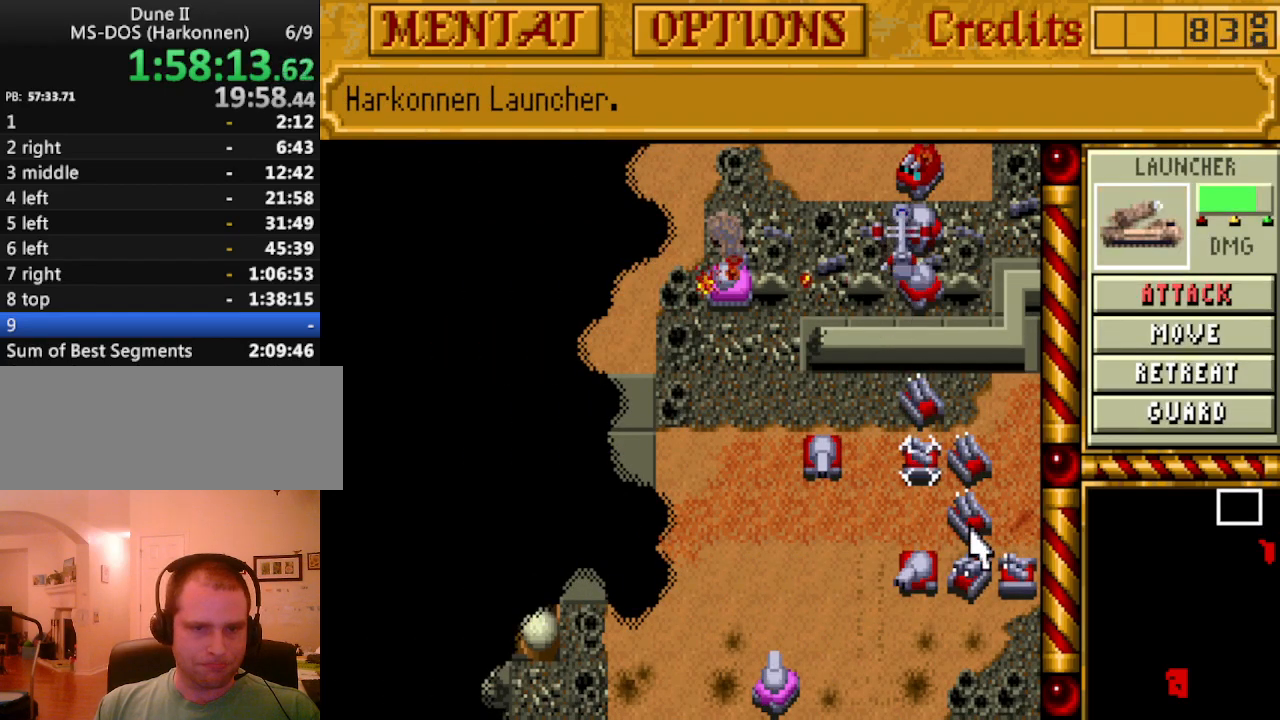
{"keys": [], "events": []}
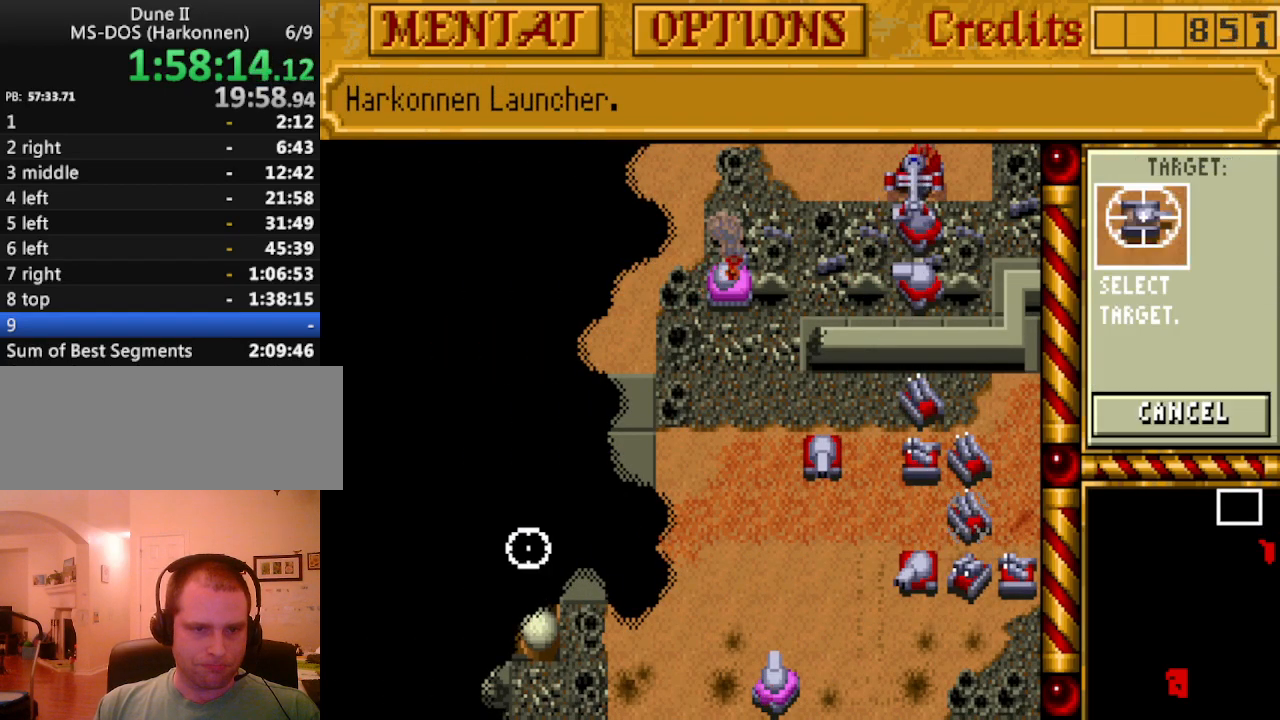
{"keys": [], "events": []}
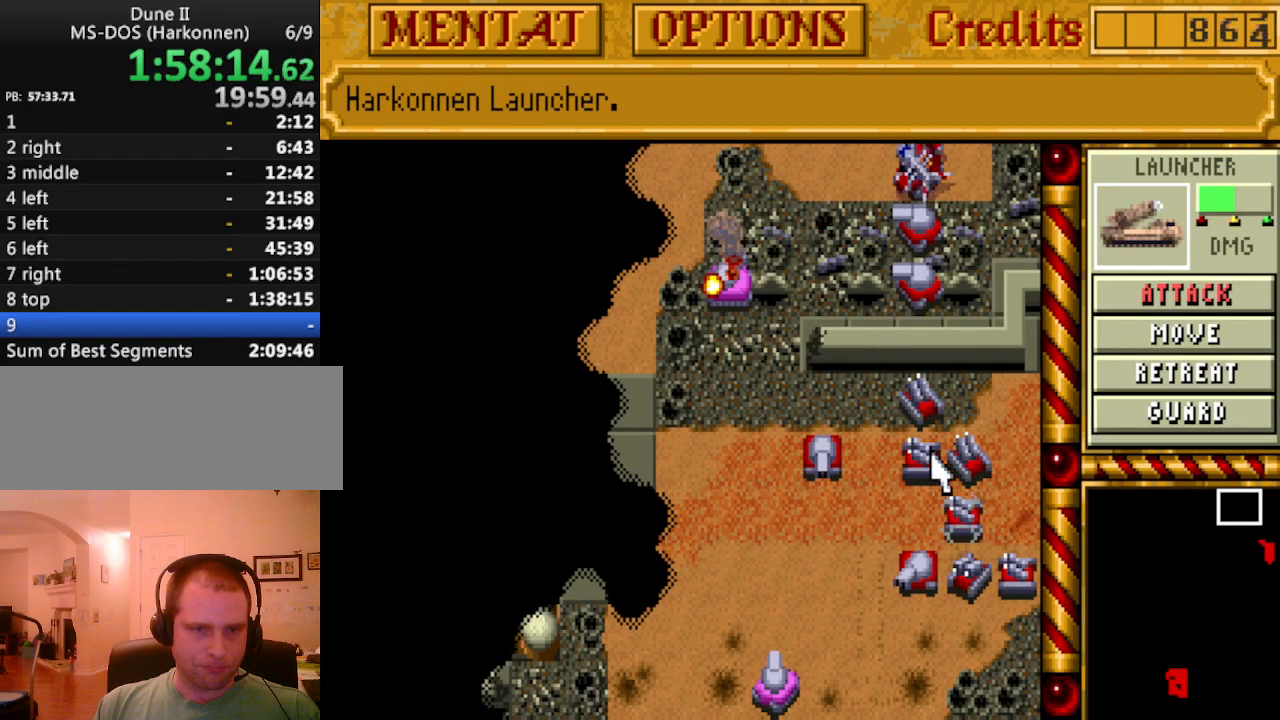
{"keys": [], "events": []}
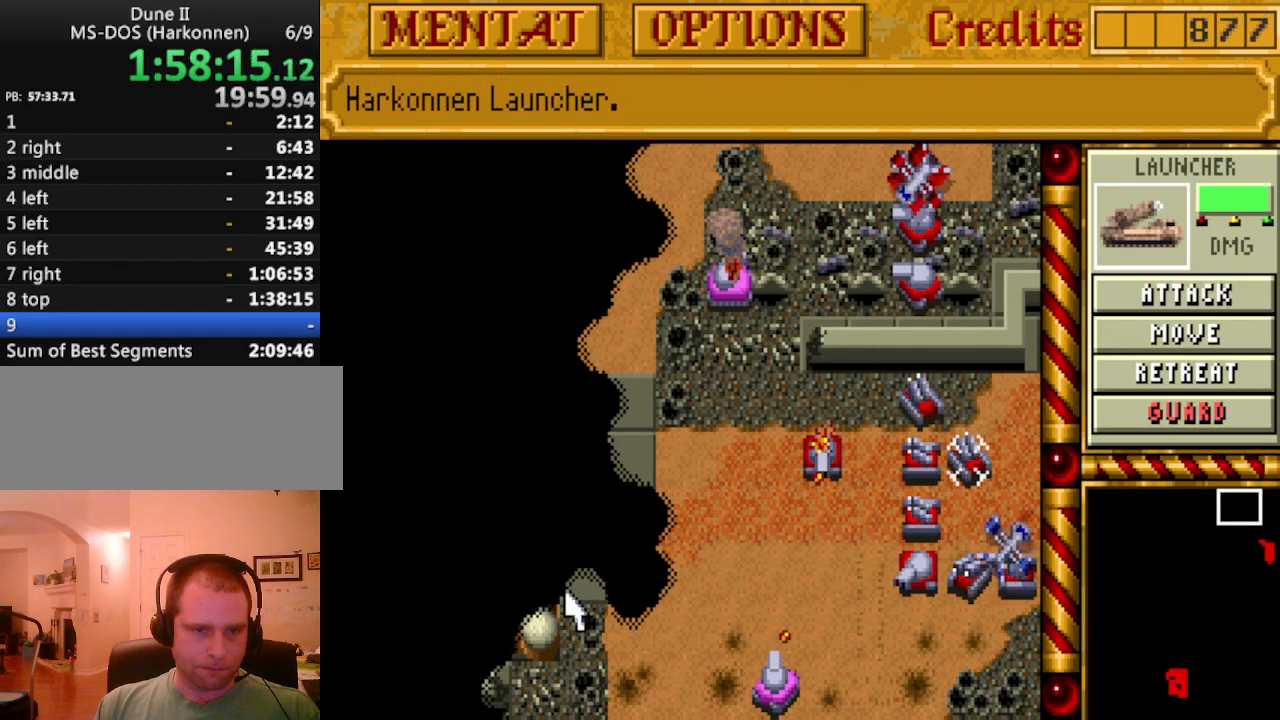
{"keys": [], "events": []}
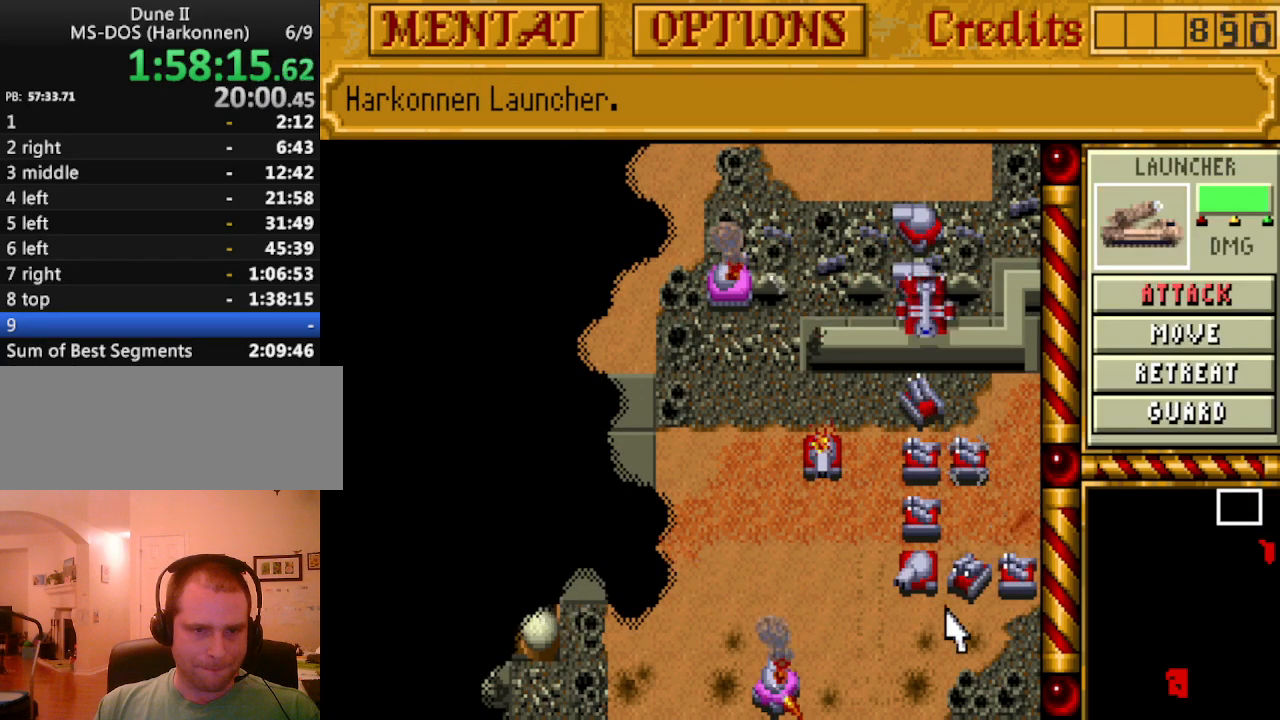
{"keys": [], "events": []}
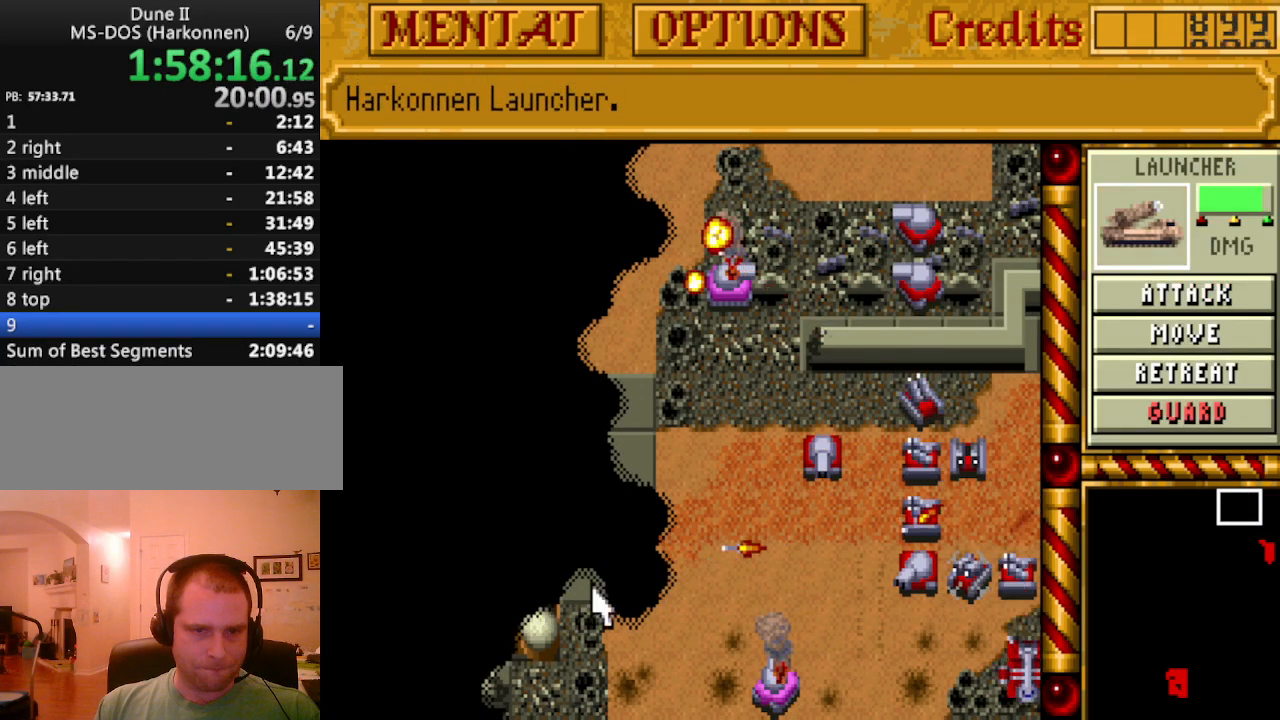
{"keys": [], "events": []}
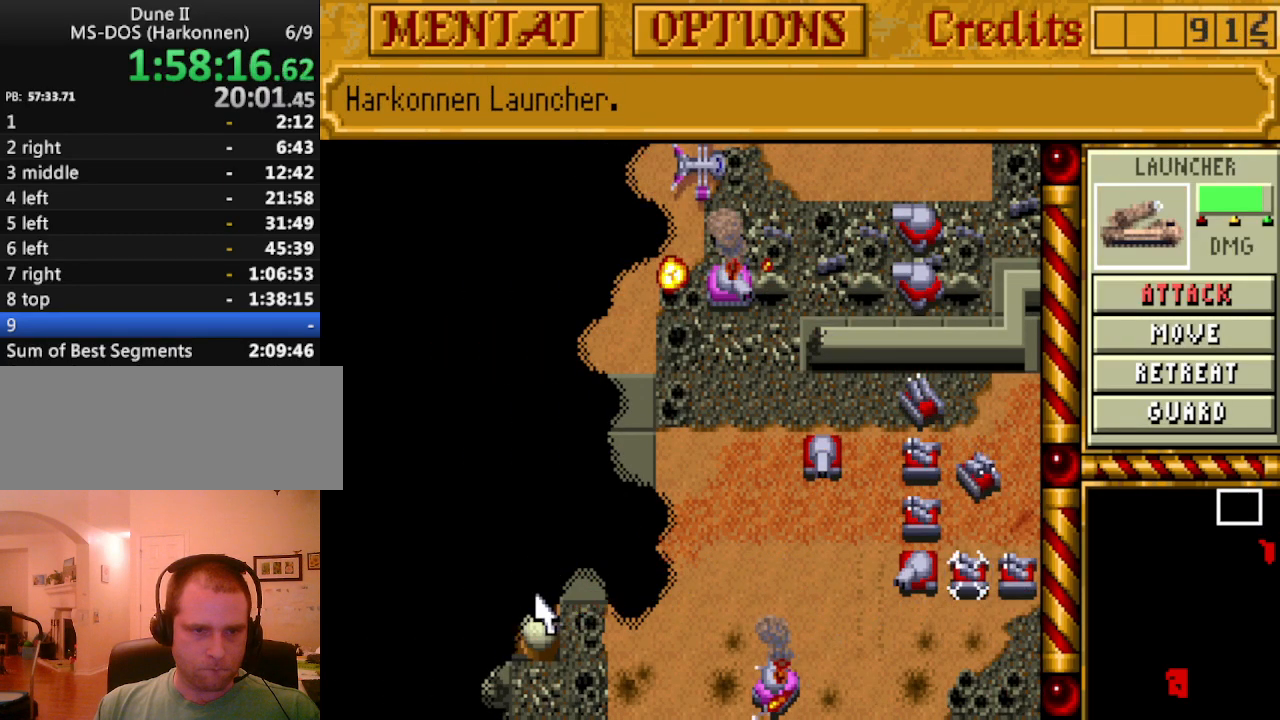
{"keys": [], "events": [[283, "down", "down"], [367, "down", "up"]]}
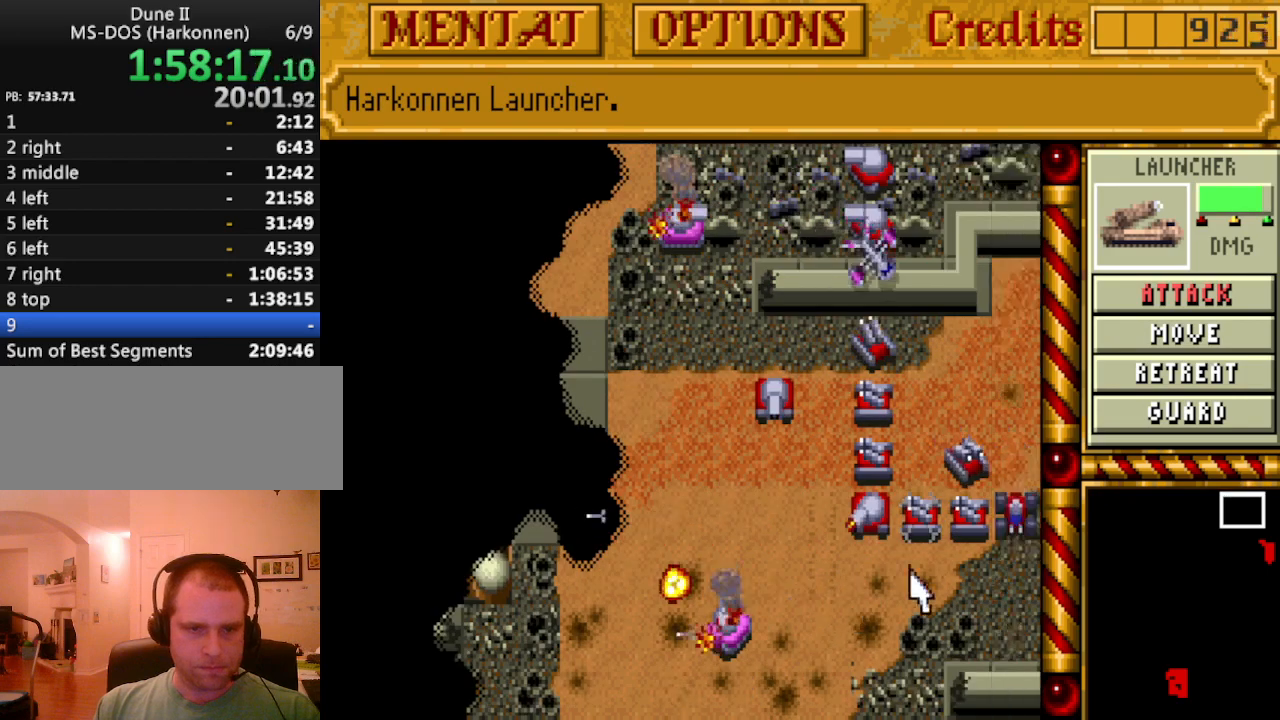
{"keys": [], "events": [[17, "right", "down"], [100, "right", "up"], [200, "right", "down"], [283, "right", "up"]]}
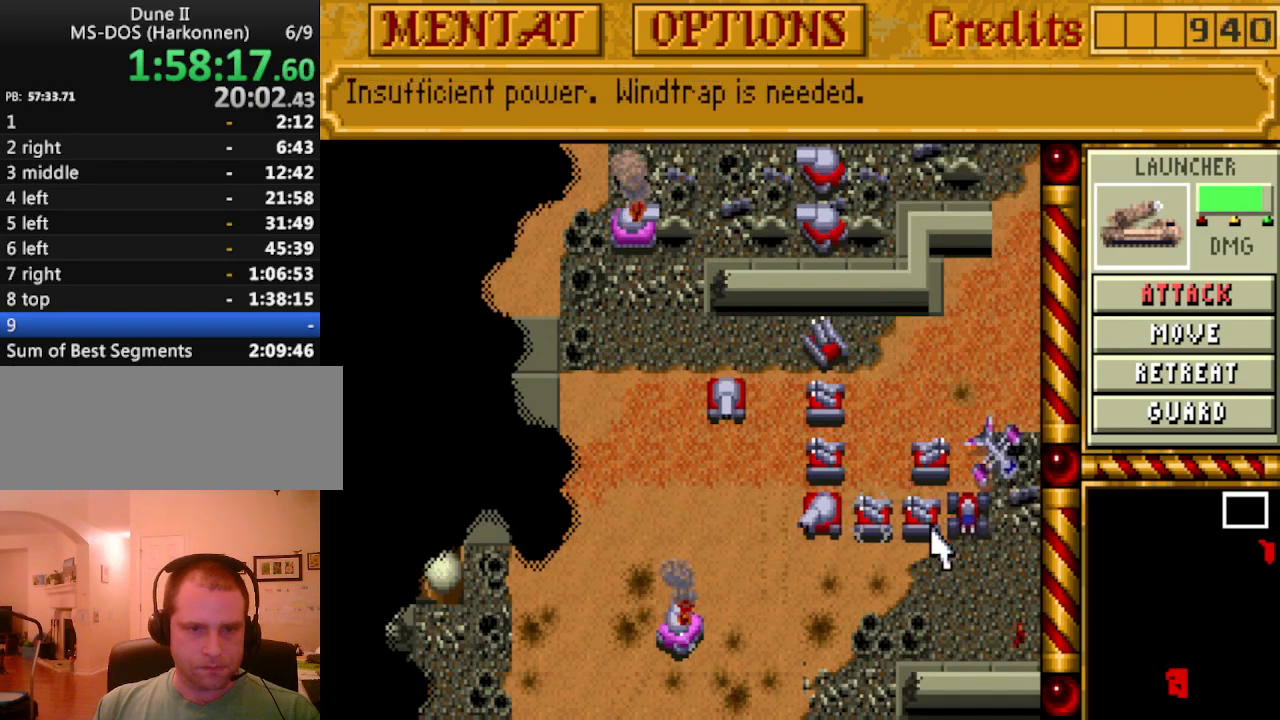
{"keys": [], "events": []}
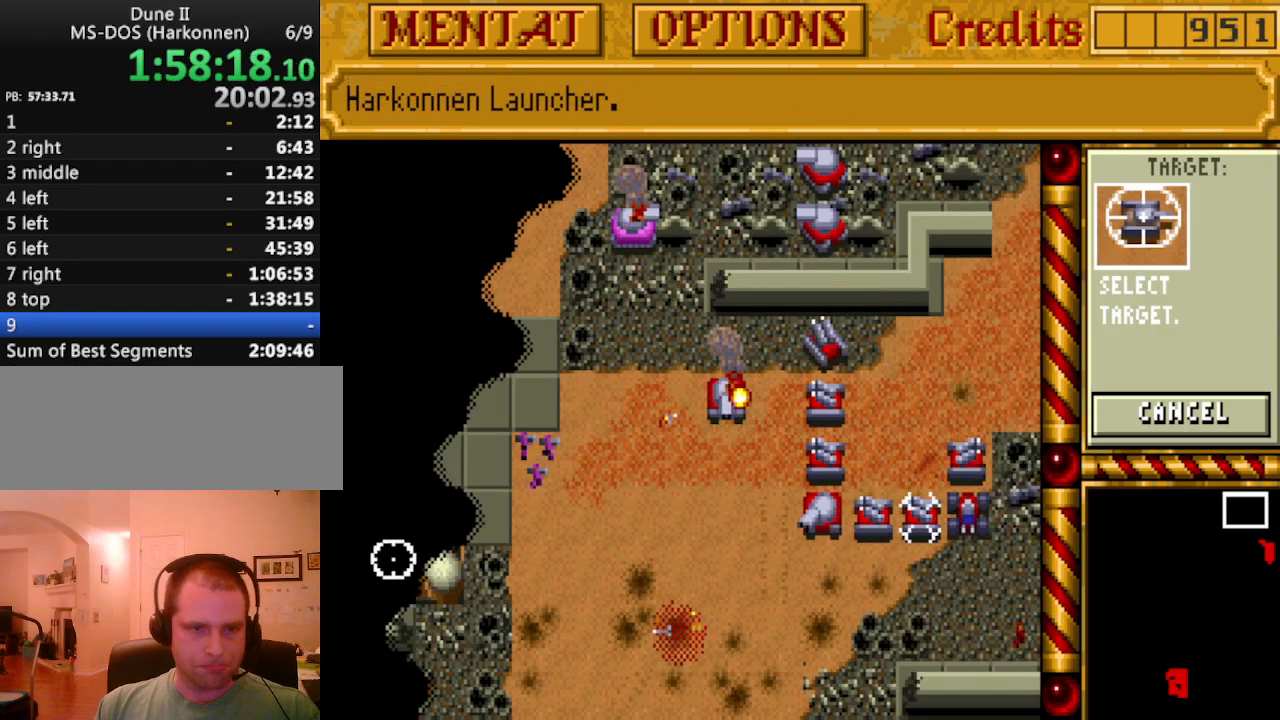
{"keys": [], "events": []}
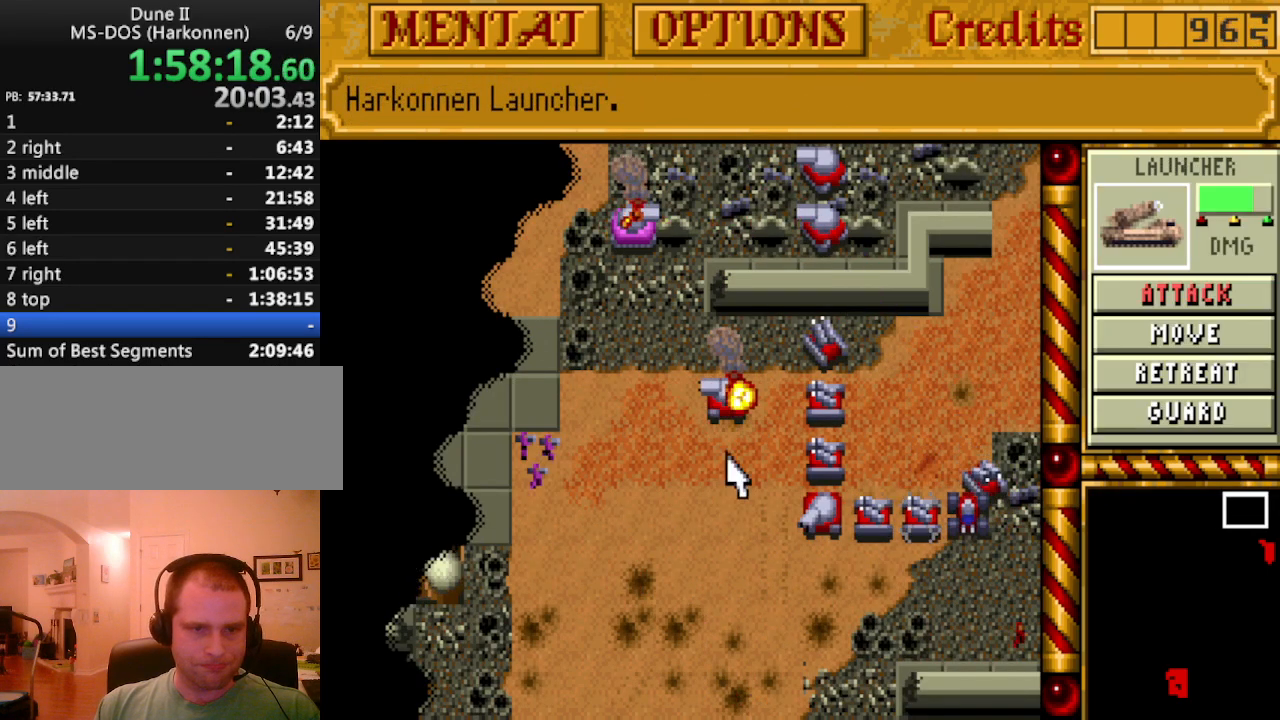
{"keys": [], "events": []}
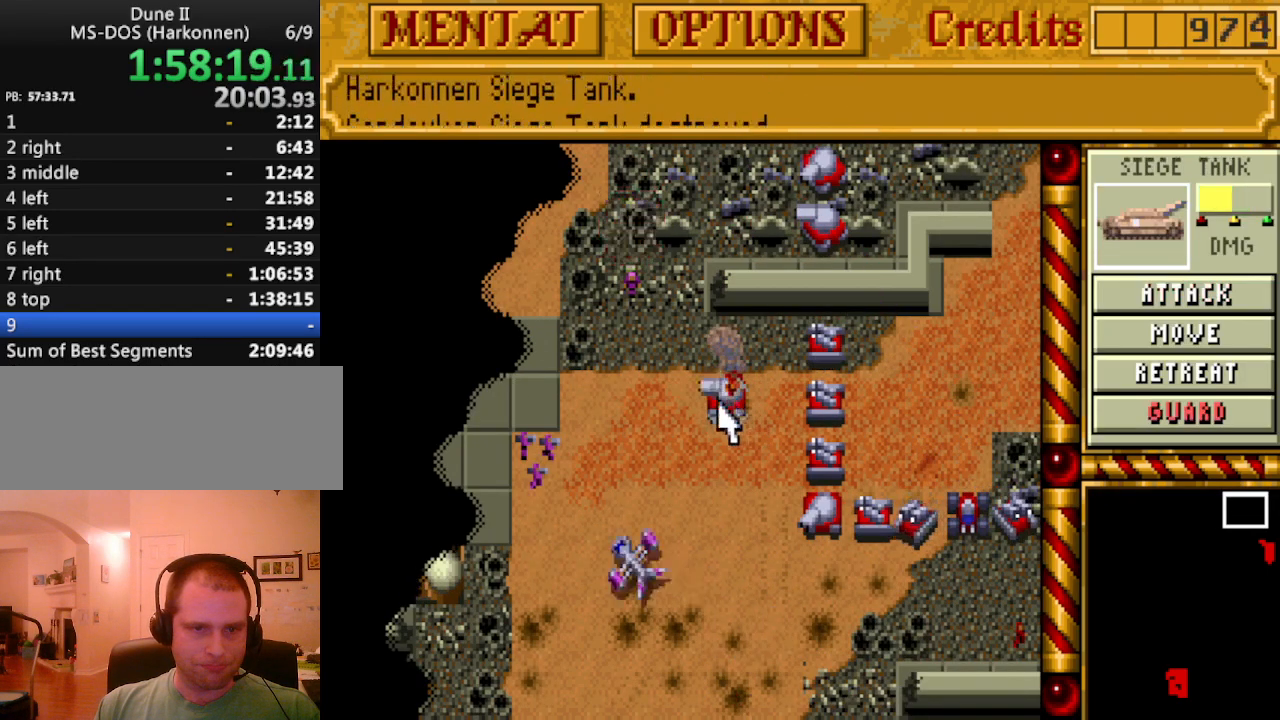
{"keys": [], "events": []}
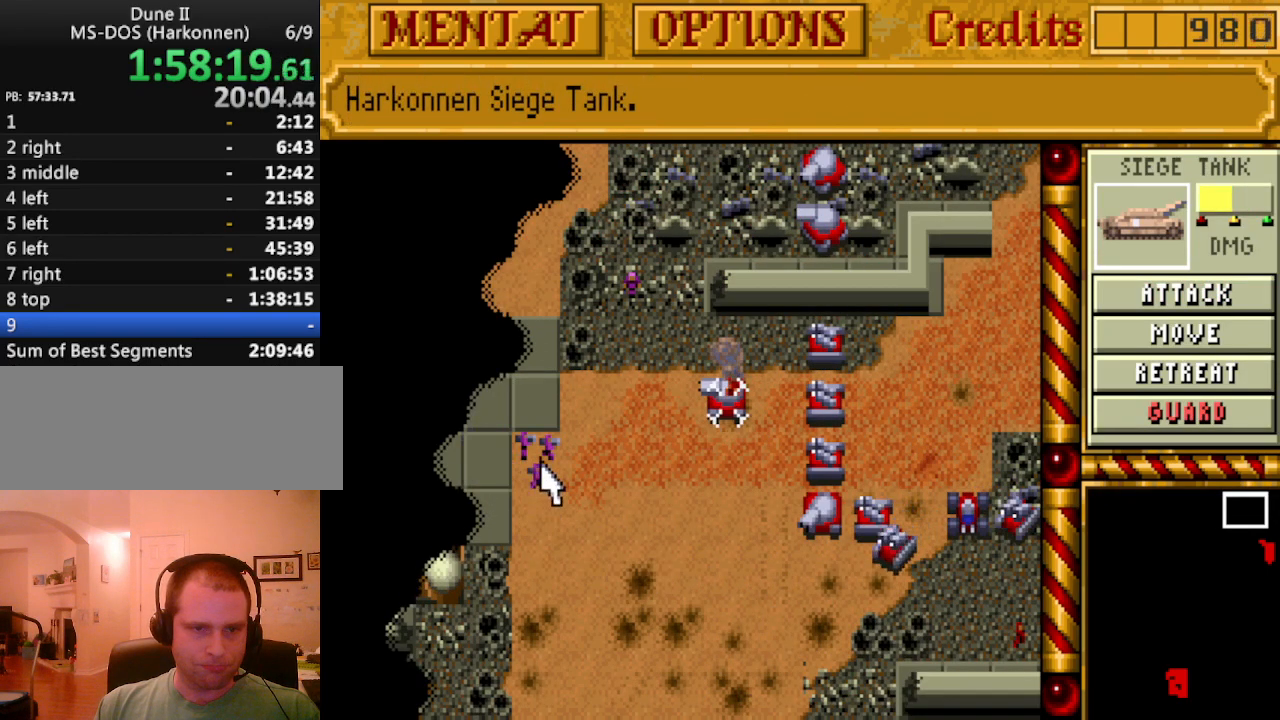
{"keys": [], "events": []}
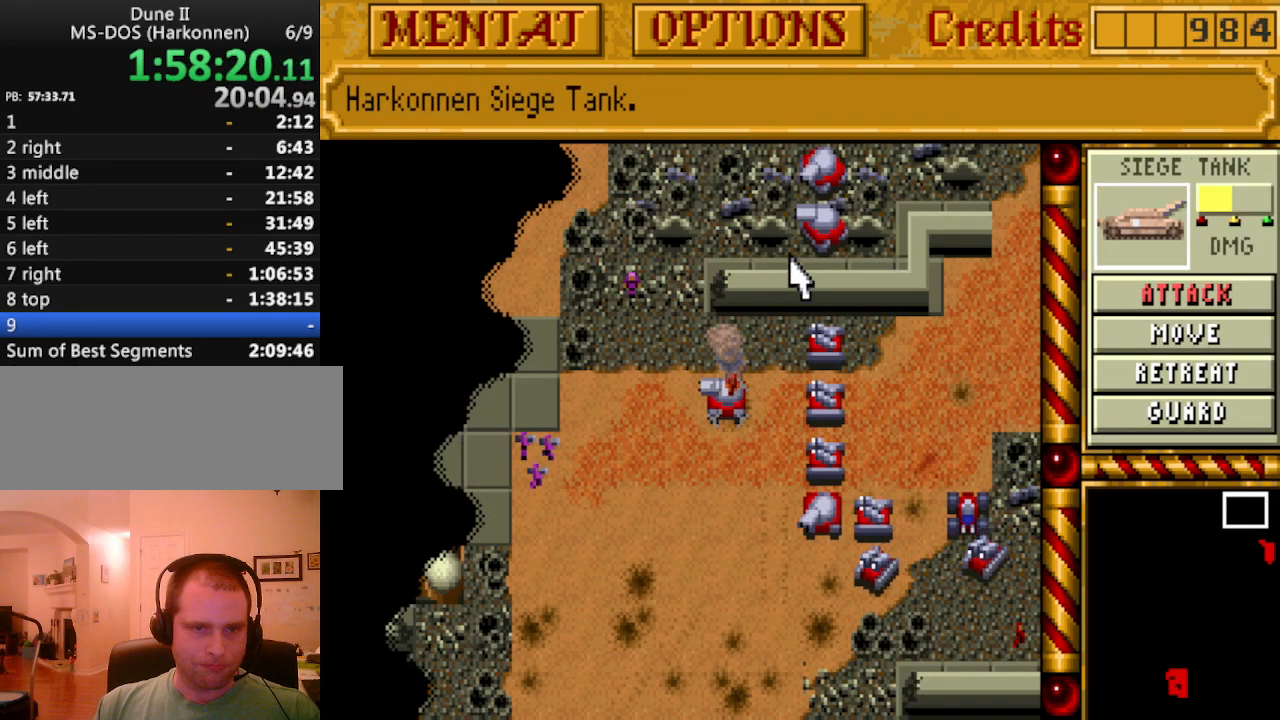
{"keys": [], "events": []}
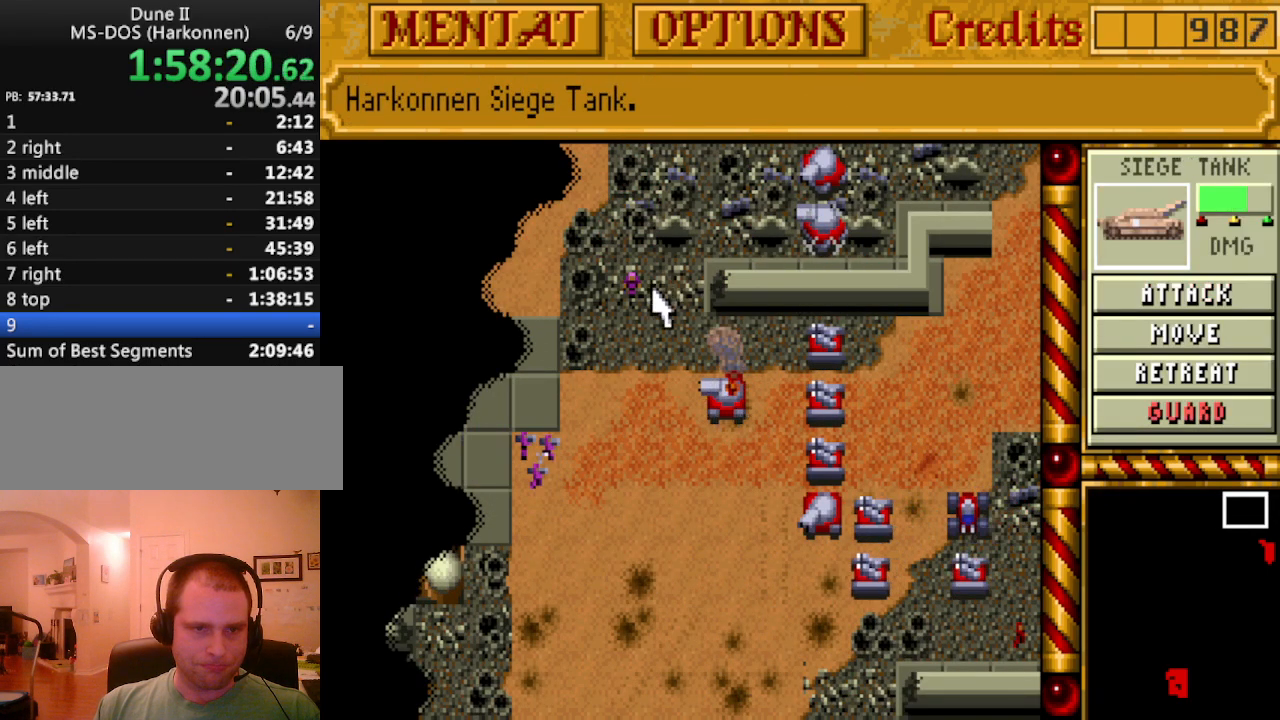
{"keys": [], "events": []}
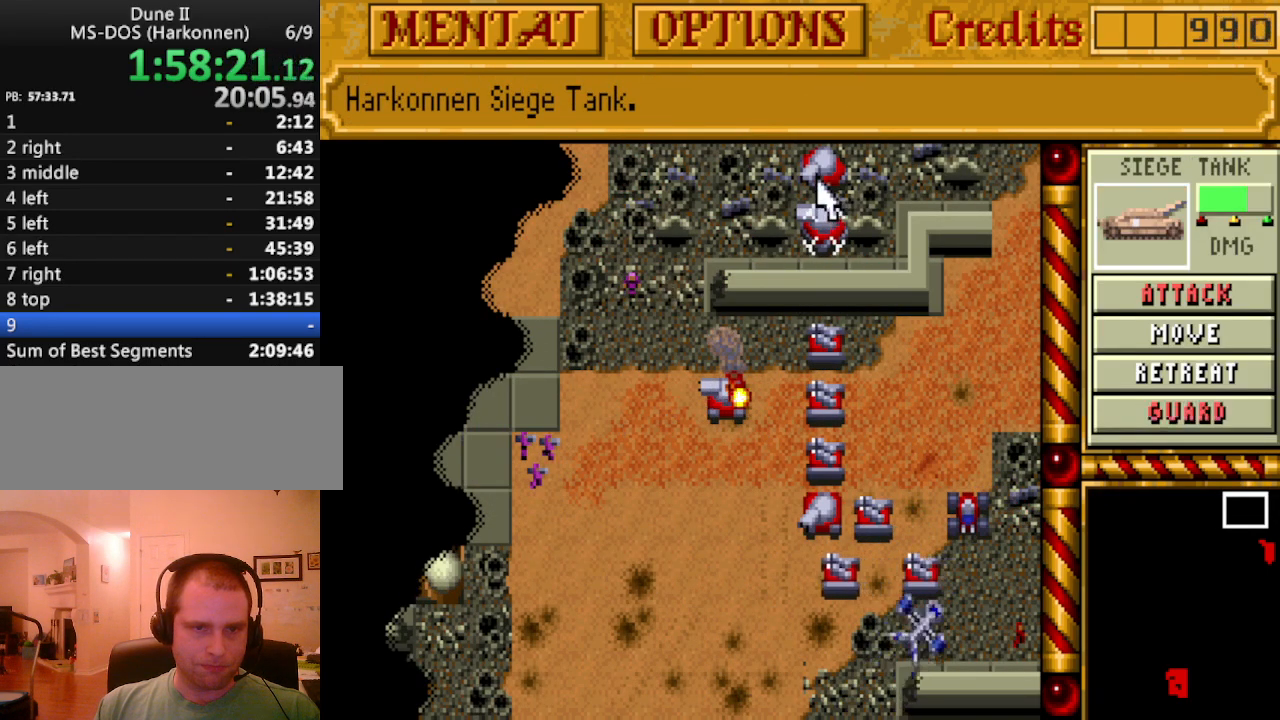
{"keys": [], "events": []}
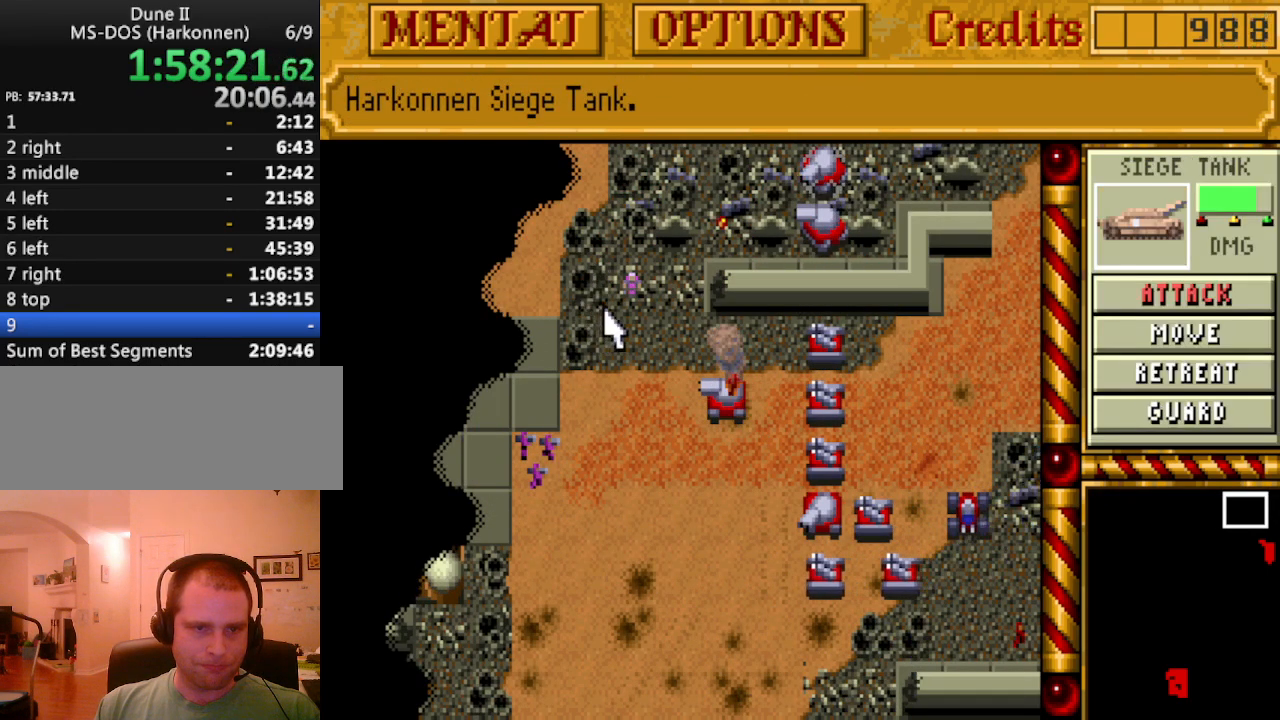
{"keys": [], "events": []}
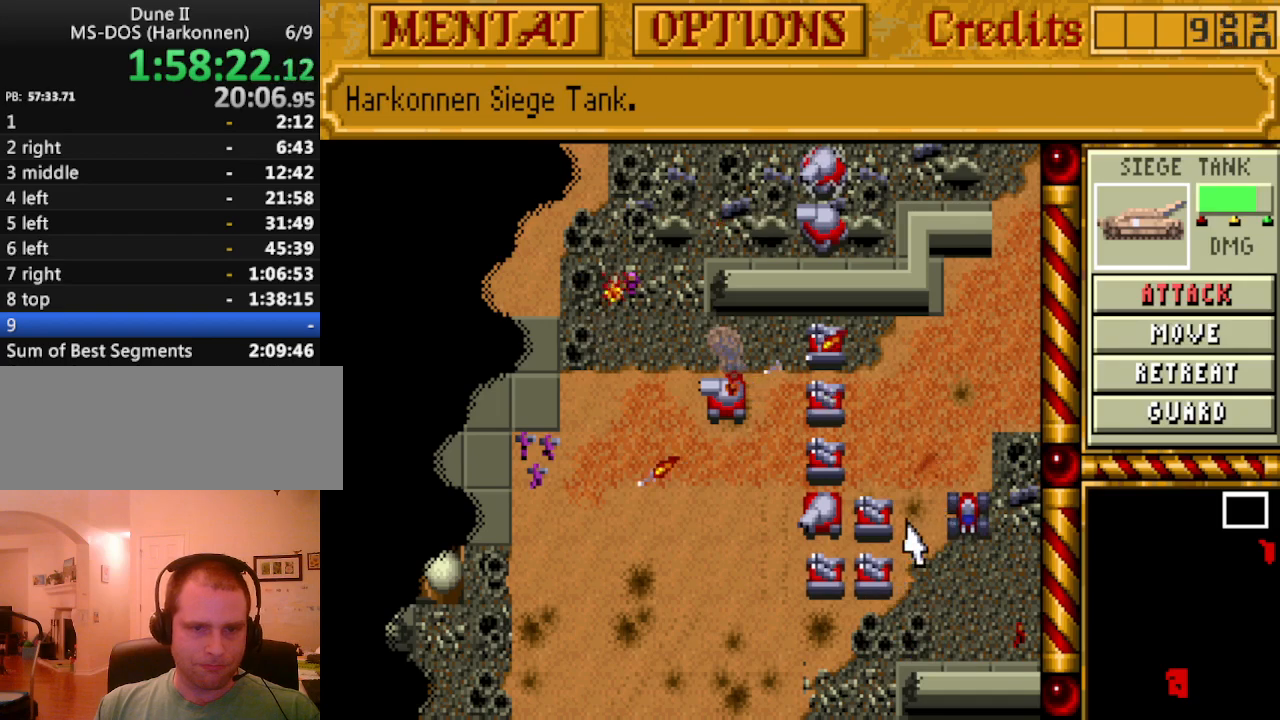
{"keys": [], "events": []}
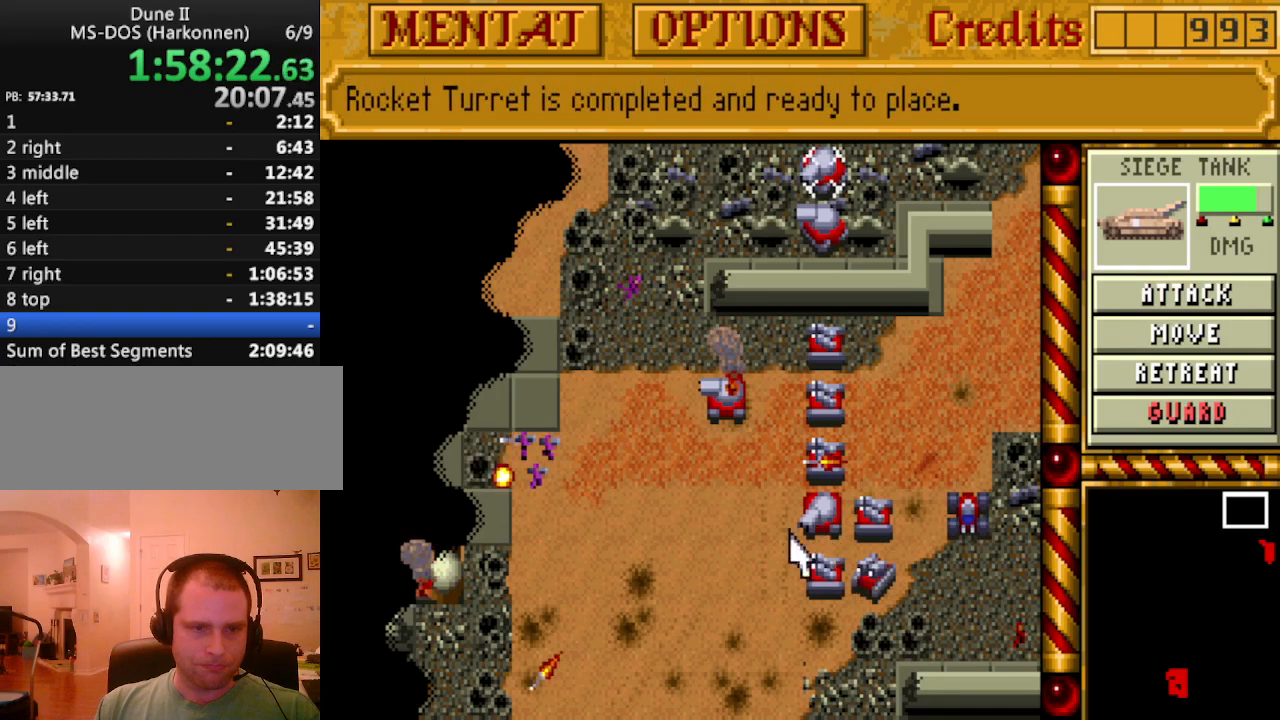
{"keys": [], "events": [[167, "down", "down"], [267, "down", "up"]]}
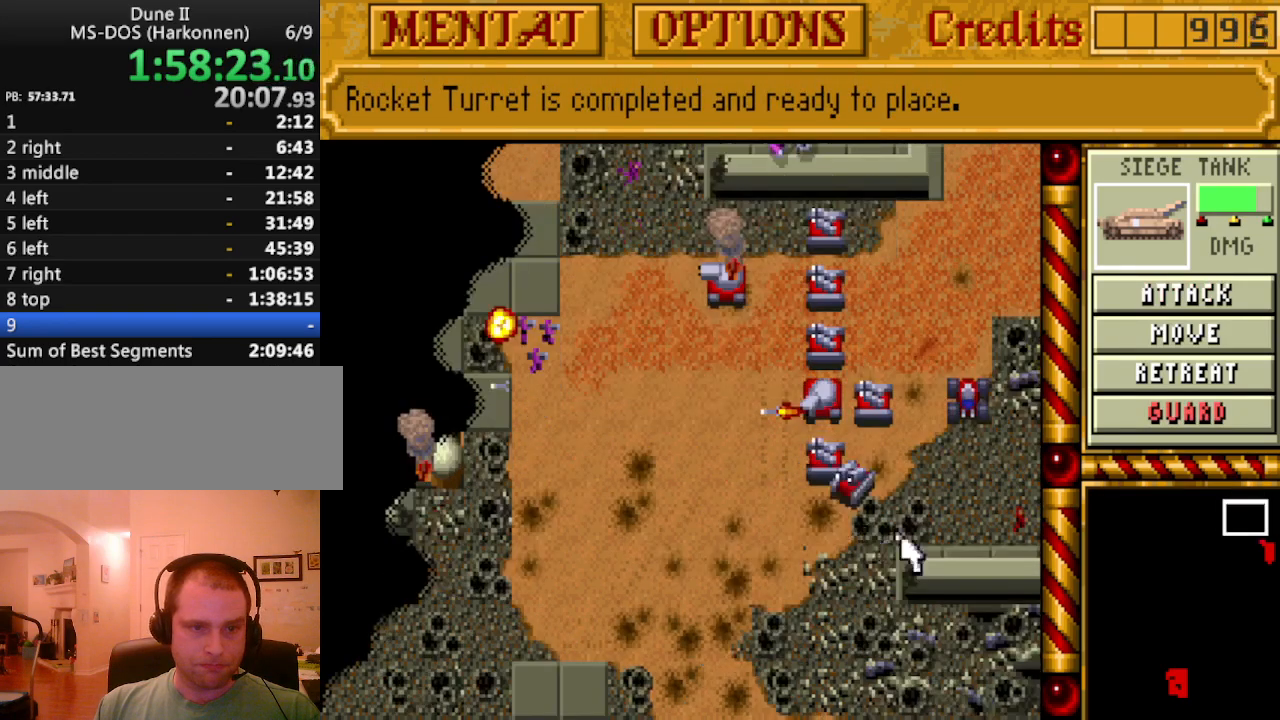
{"keys": ["right"], "events": [[100, "down", "down"], [183, "down", "up"], [283, "right", "down"], [333, "down", "down"], [367, "right", "up"], [467, "down", "up"], [467, "right", "down"]]}
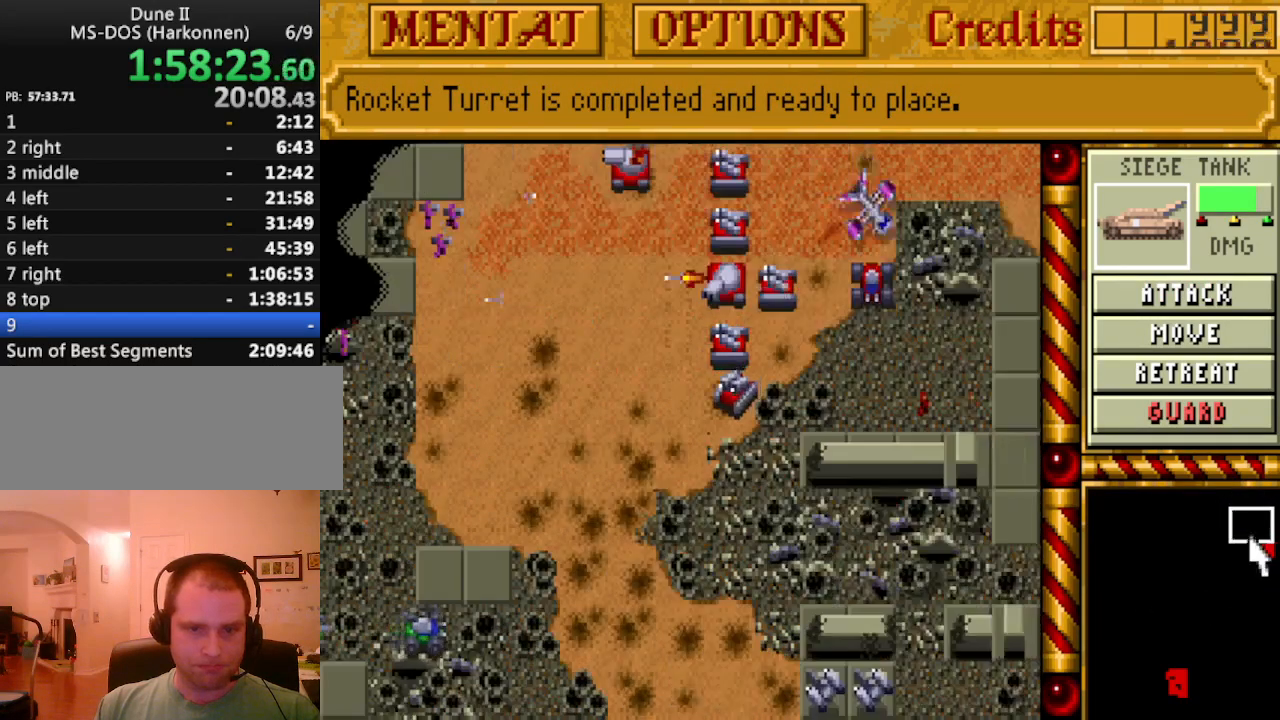
{"keys": [], "events": [[67, "down", "down"], [100, "right", "up"], [200, "down", "up"]]}
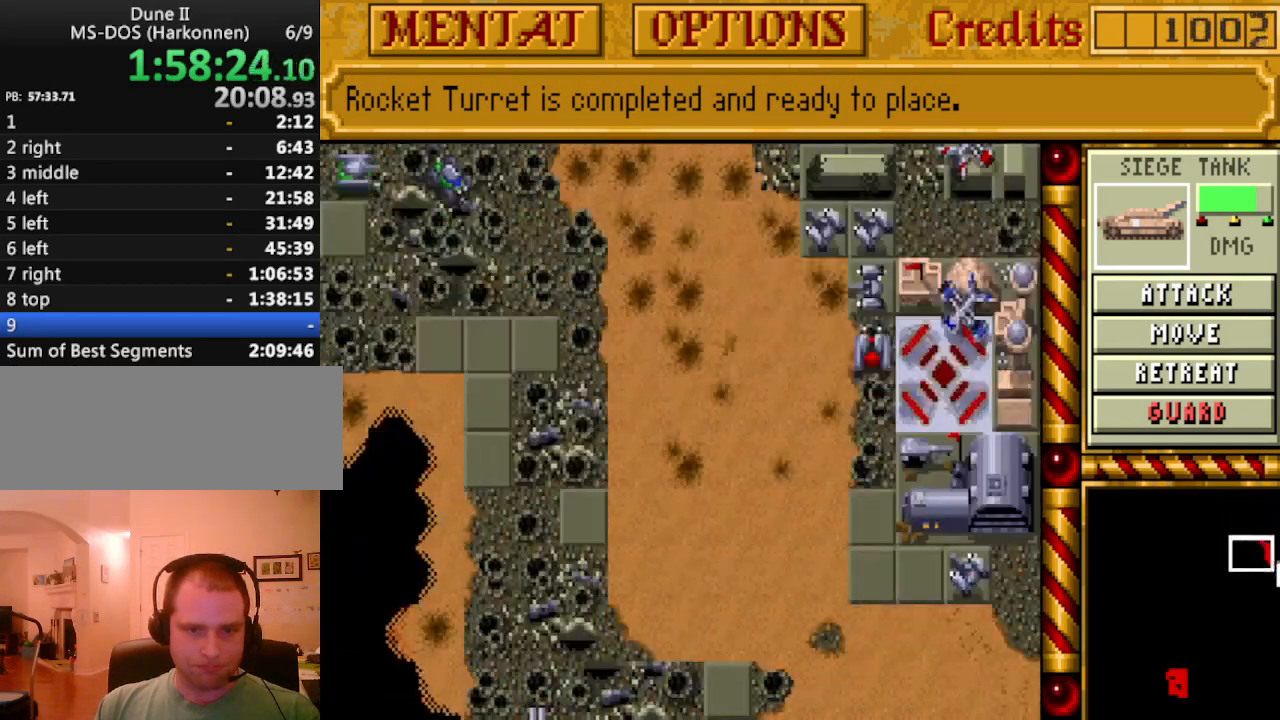
{"keys": ["up"], "events": [[317, "up", "down"], [400, "up", "up"], [500, "up", "down"]]}
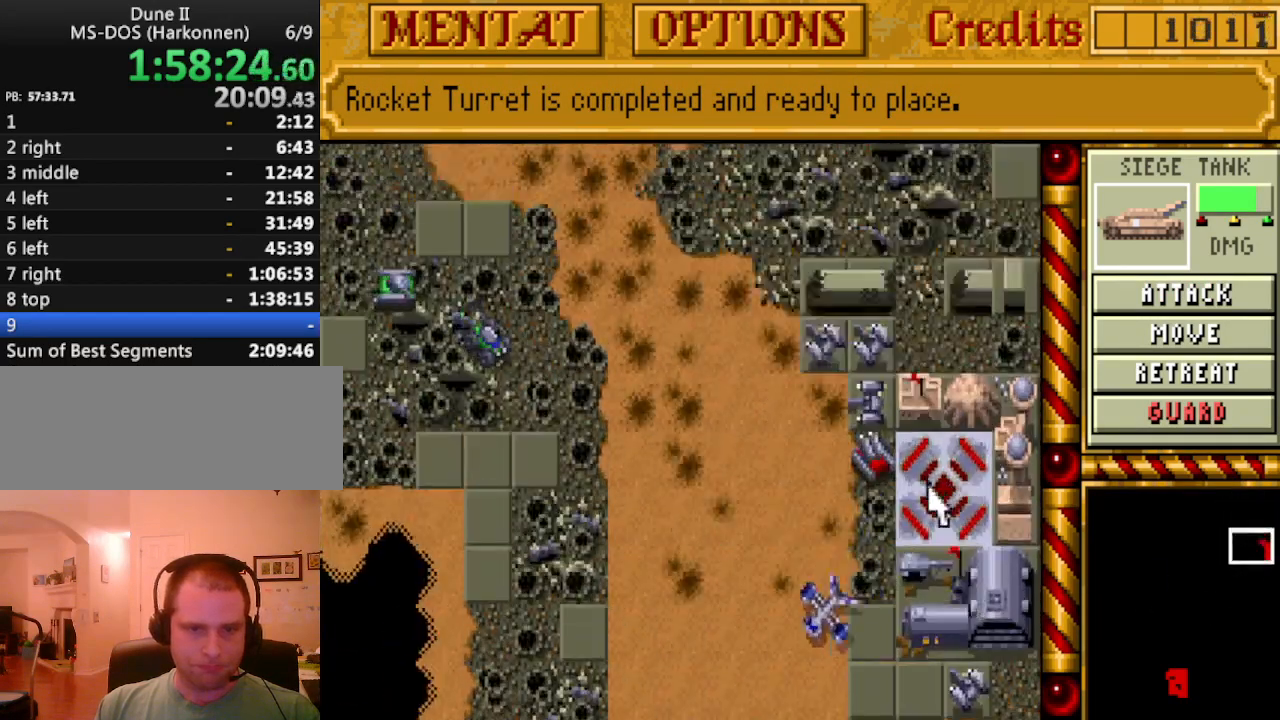
{"keys": [], "events": [[50, "left", "down"], [83, "left", "up"], [83, "up", "up"], [183, "up", "down"], [283, "up", "up"]]}
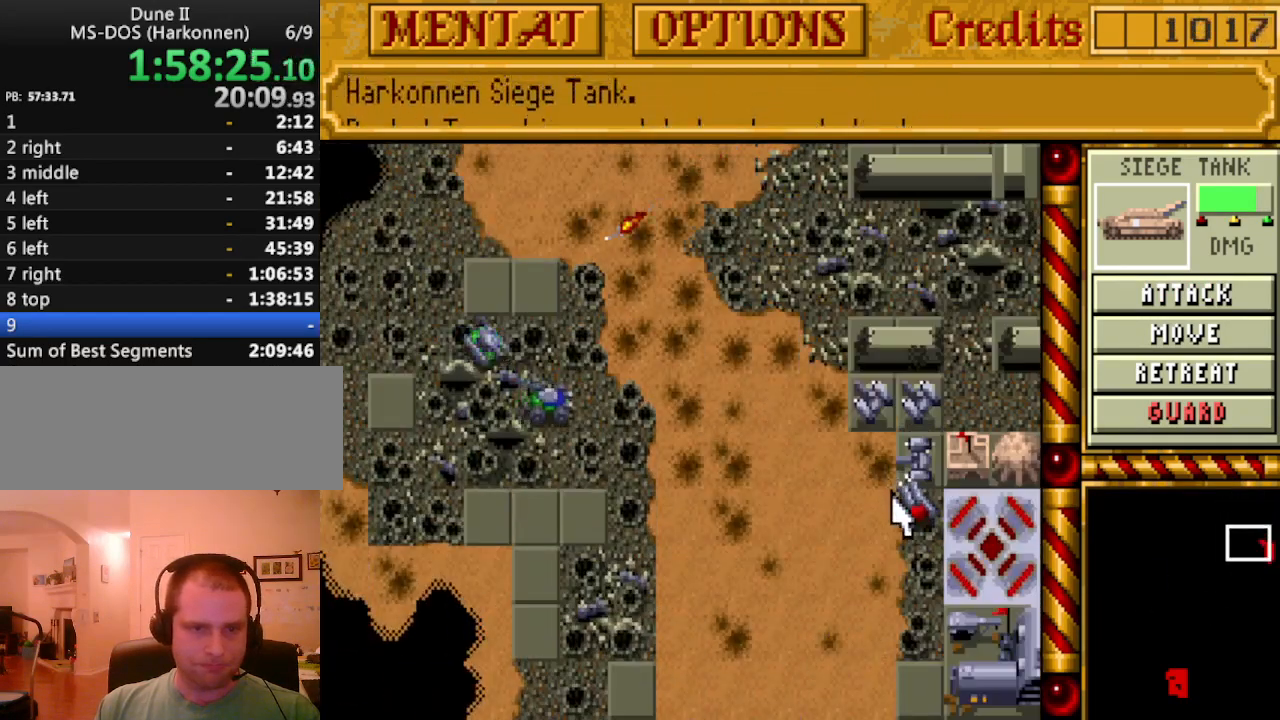
{"keys": [], "events": [[67, "up", "down"], [100, "up", "up"]]}
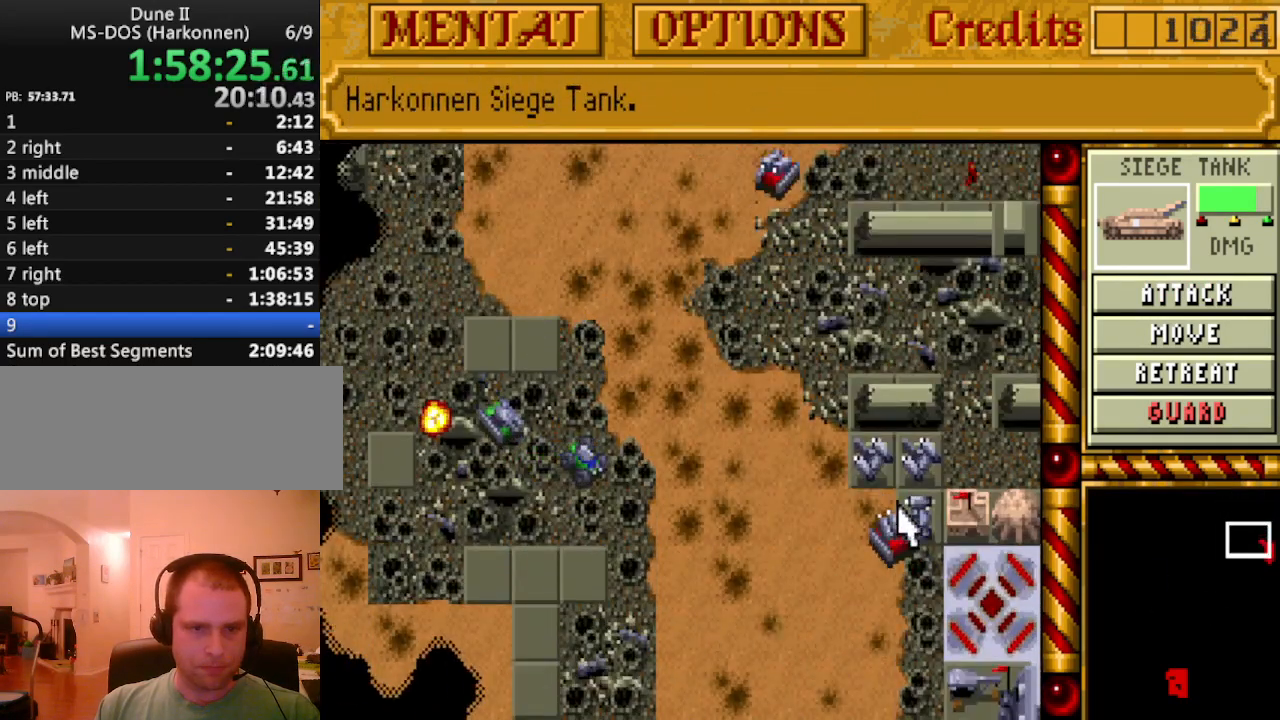
{"keys": [], "events": [[167, "up", "down"], [267, "up", "up"], [300, "up", "down"], [450, "up", "up"]]}
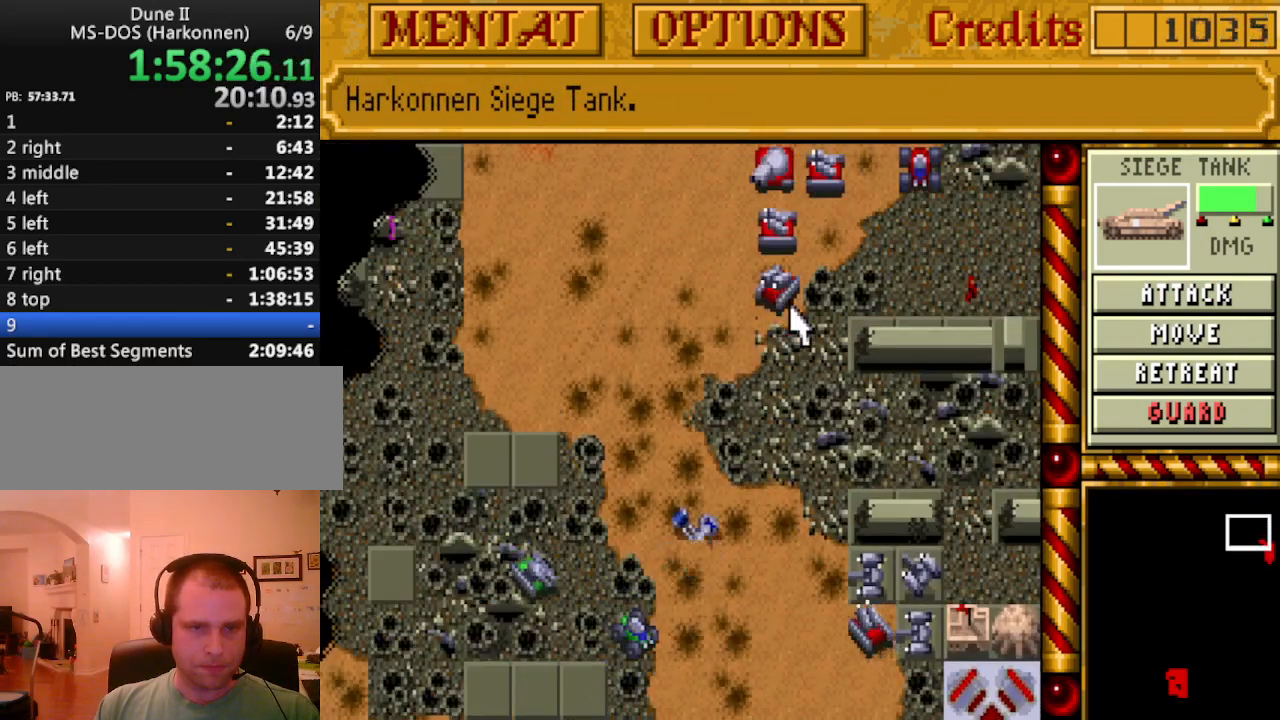
{"keys": [], "events": [[50, "up", "down"], [133, "up", "up"]]}
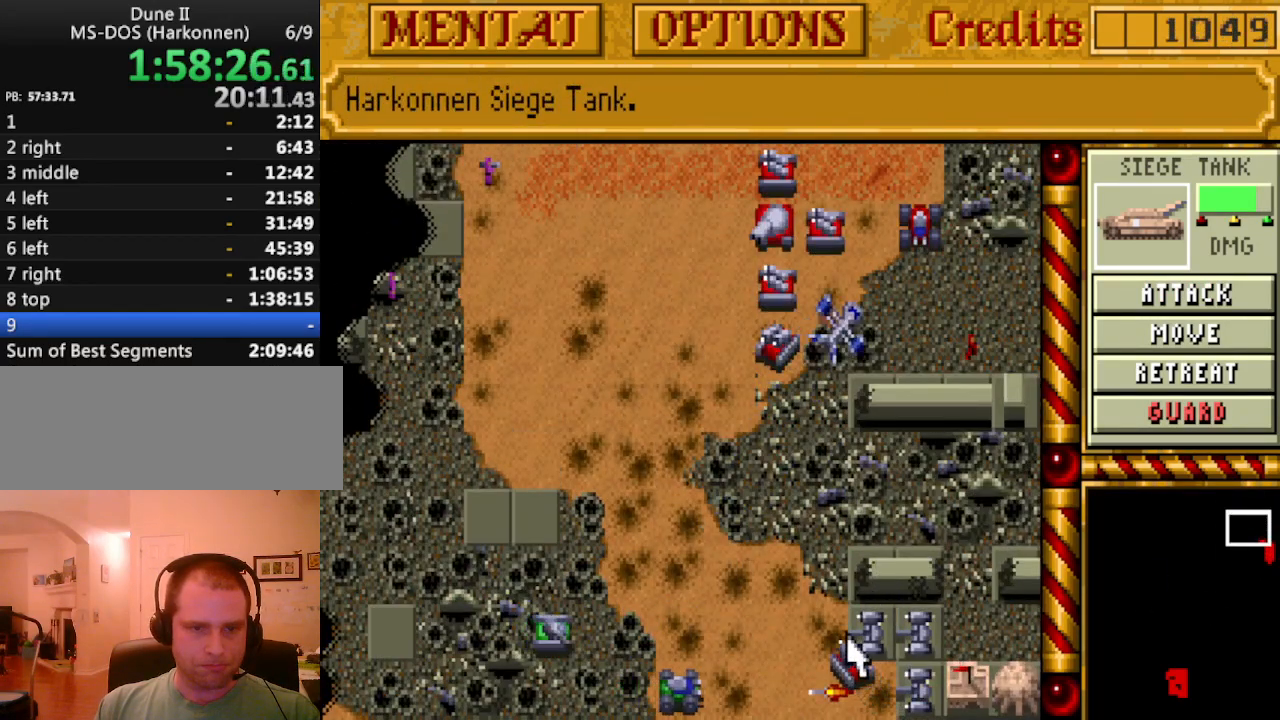
{"keys": ["up"], "events": [[283, "up", "down"], [383, "up", "up"], [433, "up", "down"]]}
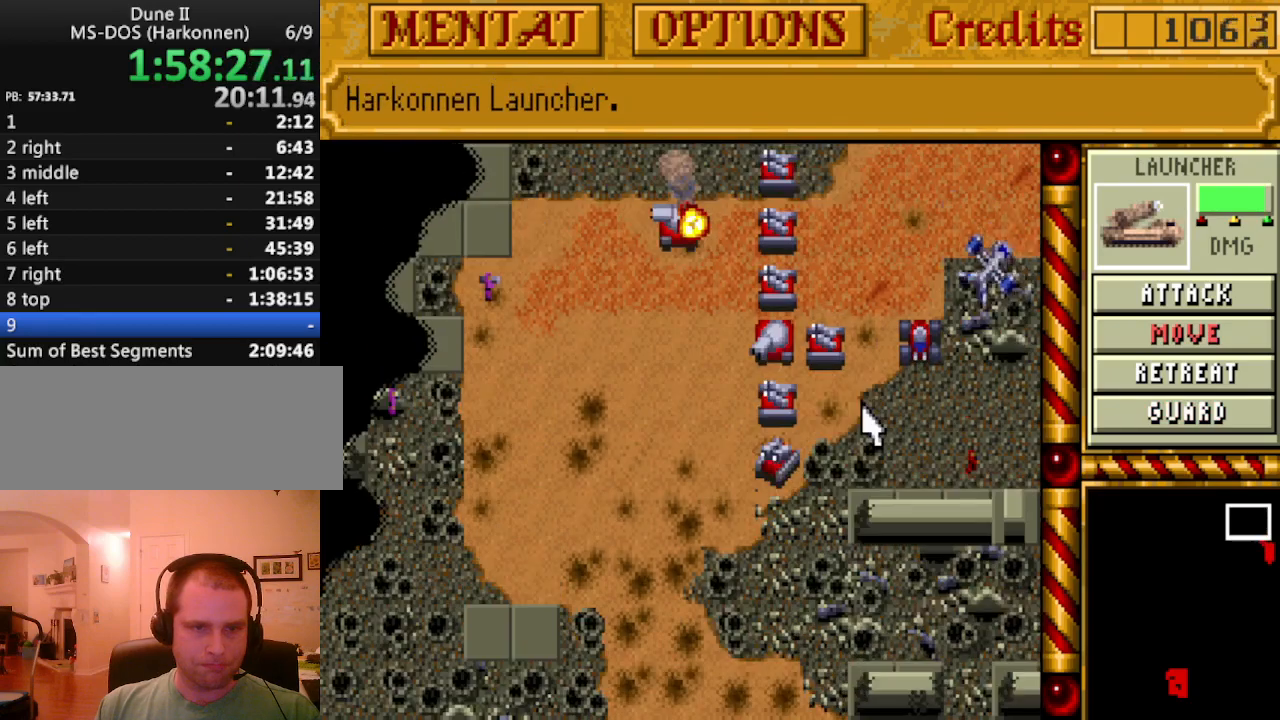
{"keys": [], "events": [[17, "up", "up"], [67, "up", "down"], [167, "up", "up"], [267, "up", "down"], [300, "up", "up"]]}